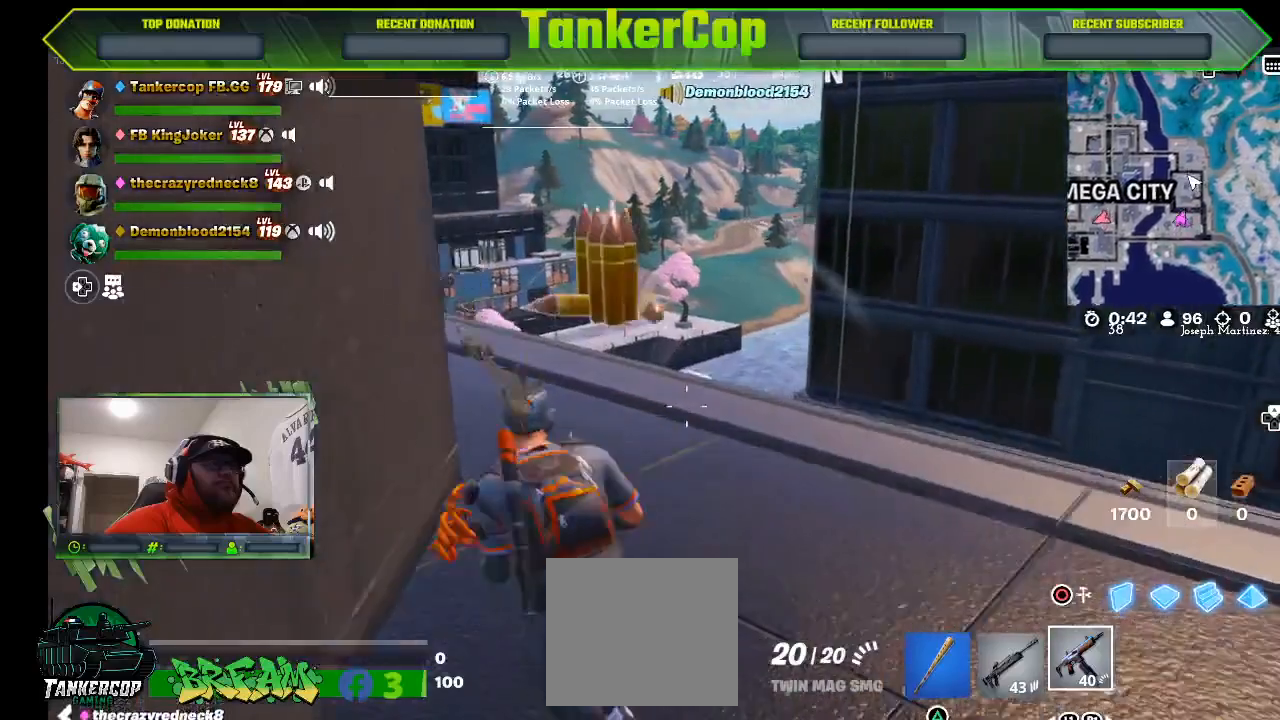
Gameplay with a controller (PlayStation layout); each line is a JSON object with the inputs held at the frame after it (dt_ms = milliseconds from this image to that frame). "events" lists button and stick changes between this image and that frame as [ms after this image, input, new state], when the widget could be followed in between.
{"dt_ms": 500, "buttons": ["DPAD_UP"], "left_stick": "center", "right_stick": "left", "events": [[200, "left_stick", "center"], [467, "DPAD_UP", "down"]]}
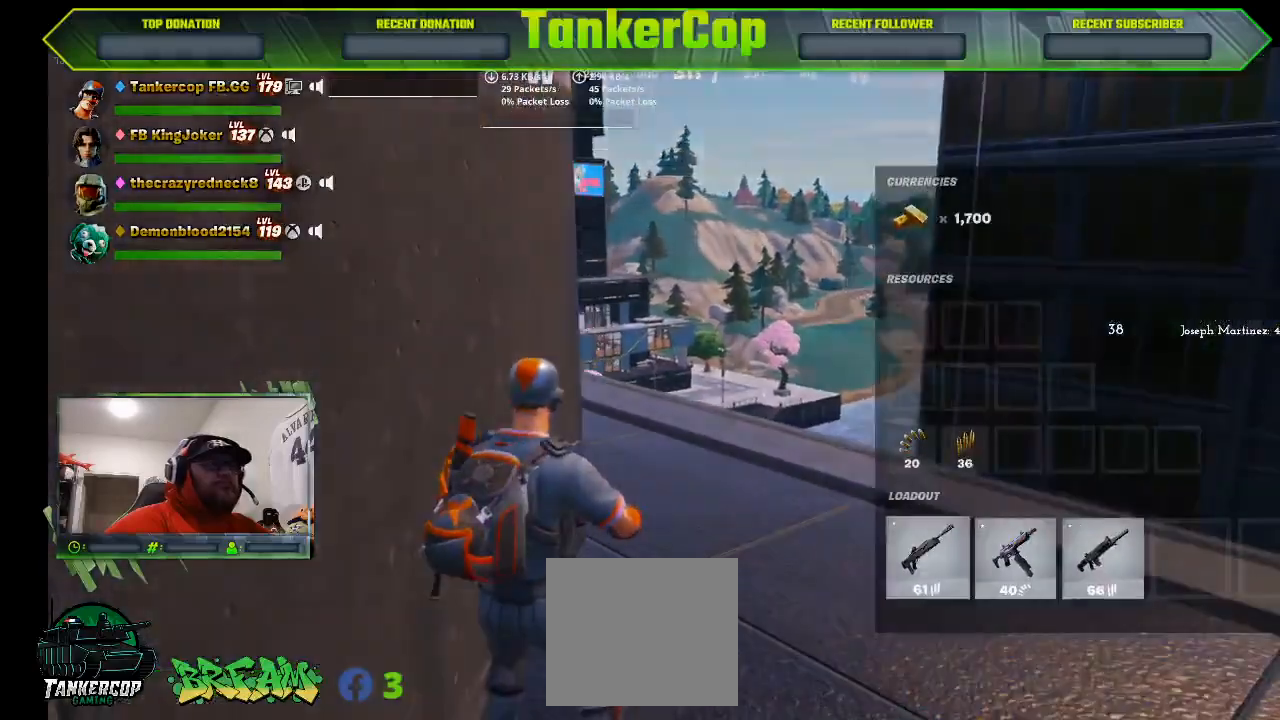
{"dt_ms": 500, "buttons": [], "left_stick": "center", "right_stick": "center", "events": [[33, "DPAD_UP", "up"], [167, "right_stick", "center"], [200, "DPAD_RIGHT", "down"], [300, "DPAD_RIGHT", "up"], [433, "DPAD_RIGHT", "down"], [500, "DPAD_RIGHT", "up"]]}
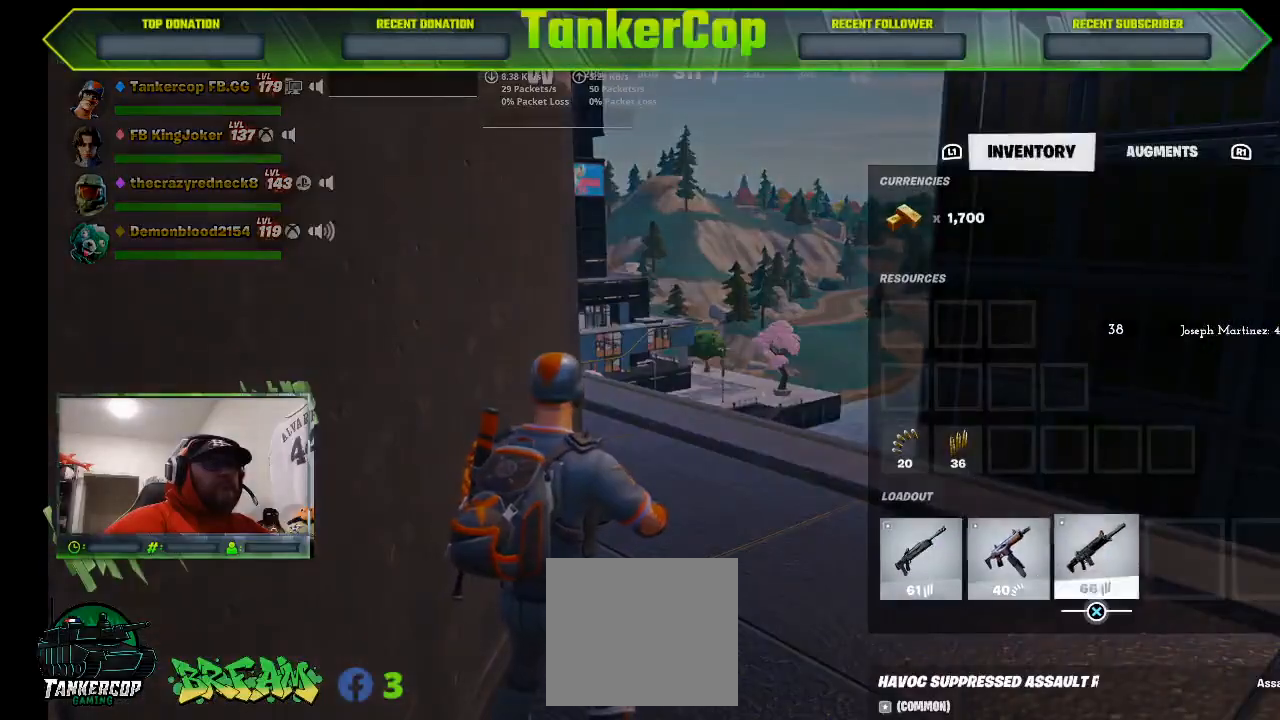
{"dt_ms": 500, "buttons": ["DPAD_LEFT"], "left_stick": "center", "right_stick": "center", "events": [[100, "CROSS", "down"], [233, "CROSS", "up"], [233, "DPAD_LEFT", "down"], [367, "DPAD_LEFT", "up"], [433, "DPAD_LEFT", "down"]]}
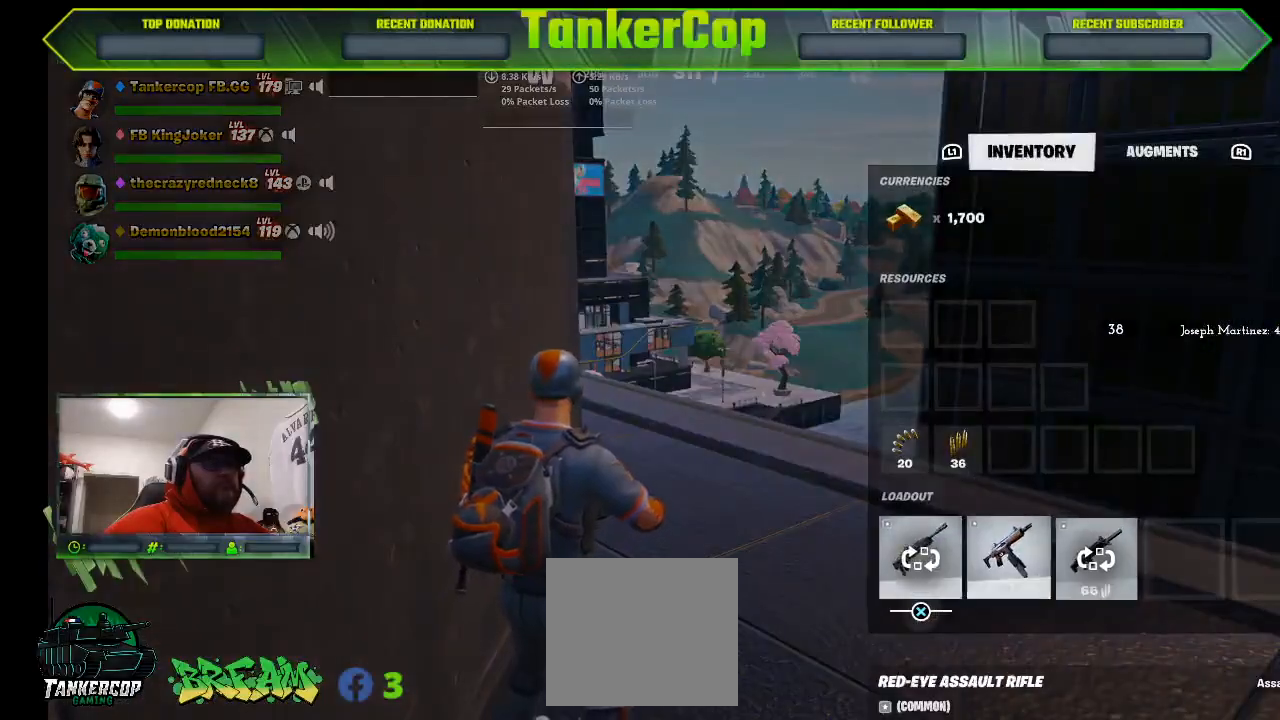
{"dt_ms": 500, "buttons": [], "left_stick": "up-right", "right_stick": "center", "events": [[67, "DPAD_LEFT", "up"], [100, "CROSS", "down"], [233, "CROSS", "up"], [333, "CIRCLE", "down"], [433, "left_stick", "up-right"], [467, "CIRCLE", "up"]]}
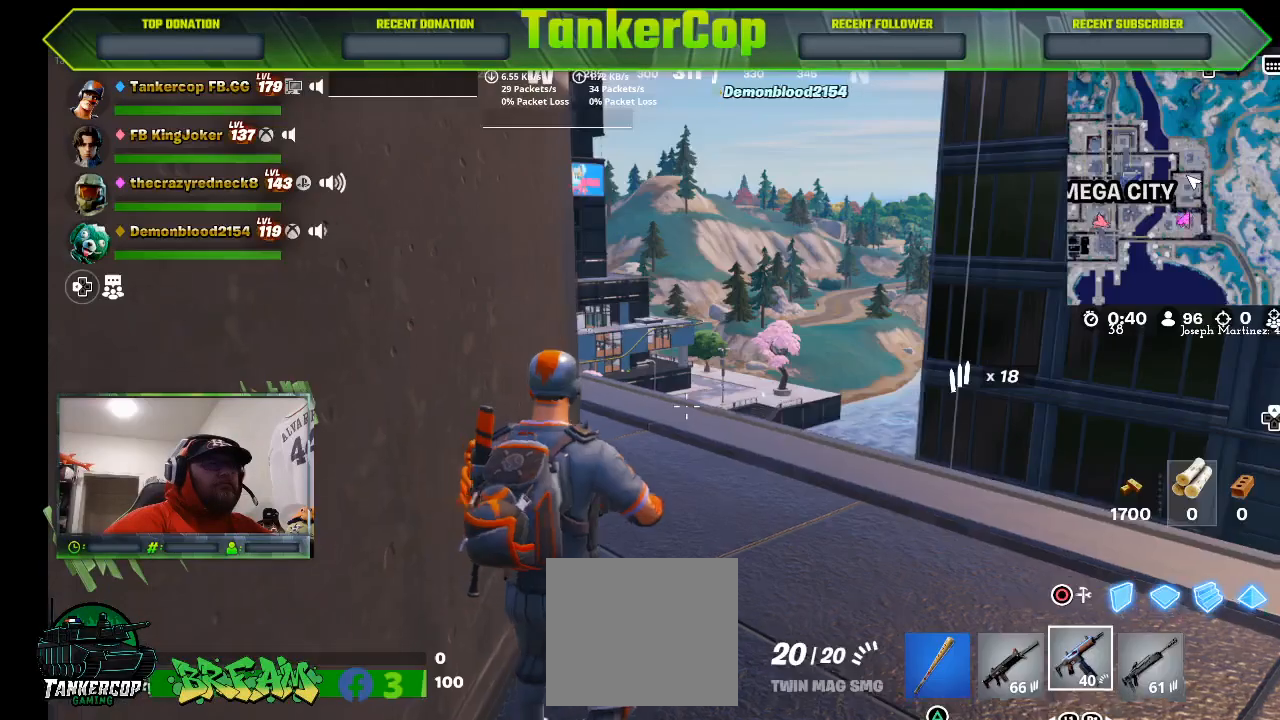
{"dt_ms": 500, "buttons": [], "left_stick": "up-right", "right_stick": "center", "events": []}
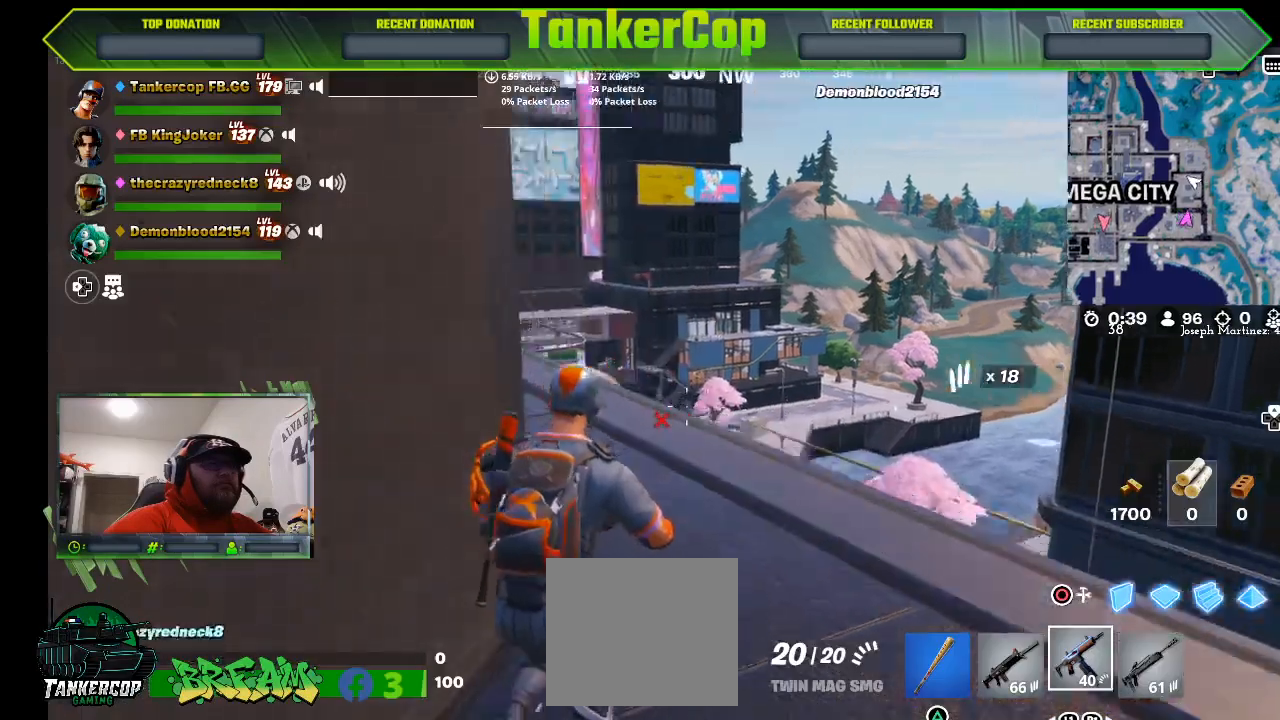
{"dt_ms": 500, "buttons": [], "left_stick": "up-right", "right_stick": "center", "events": []}
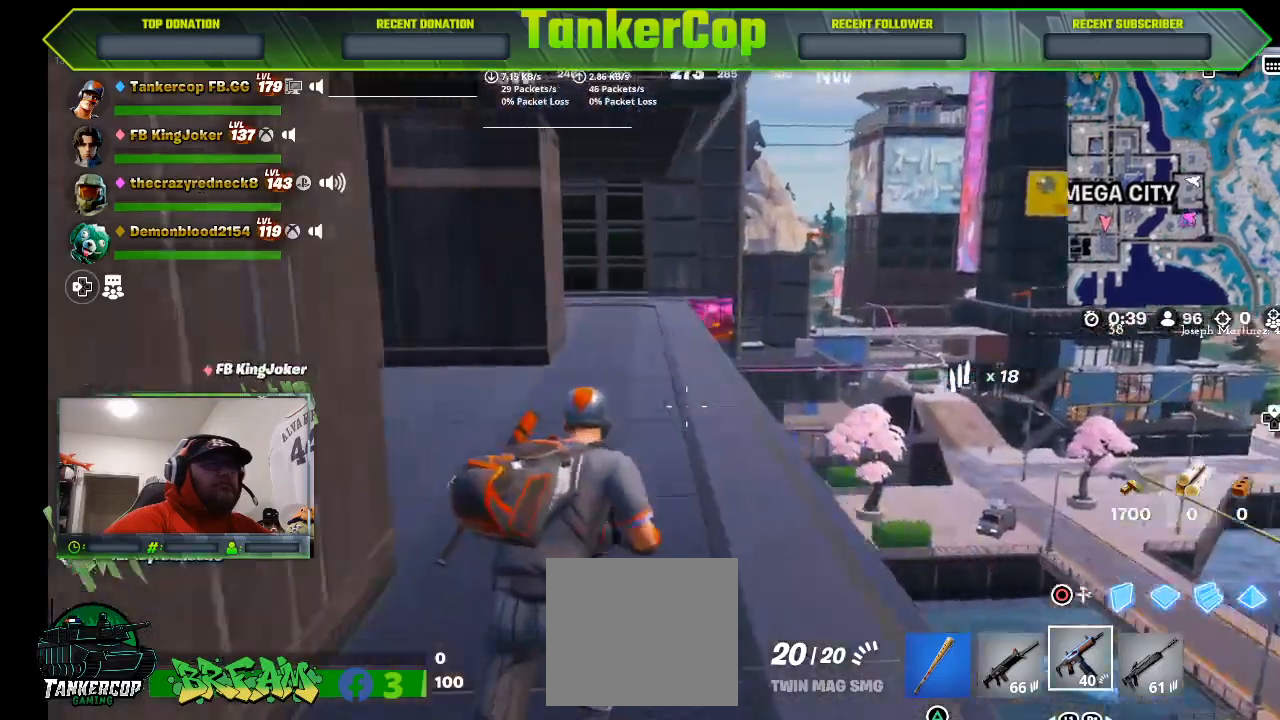
{"dt_ms": 500, "buttons": [], "left_stick": "up-right", "right_stick": "center", "events": []}
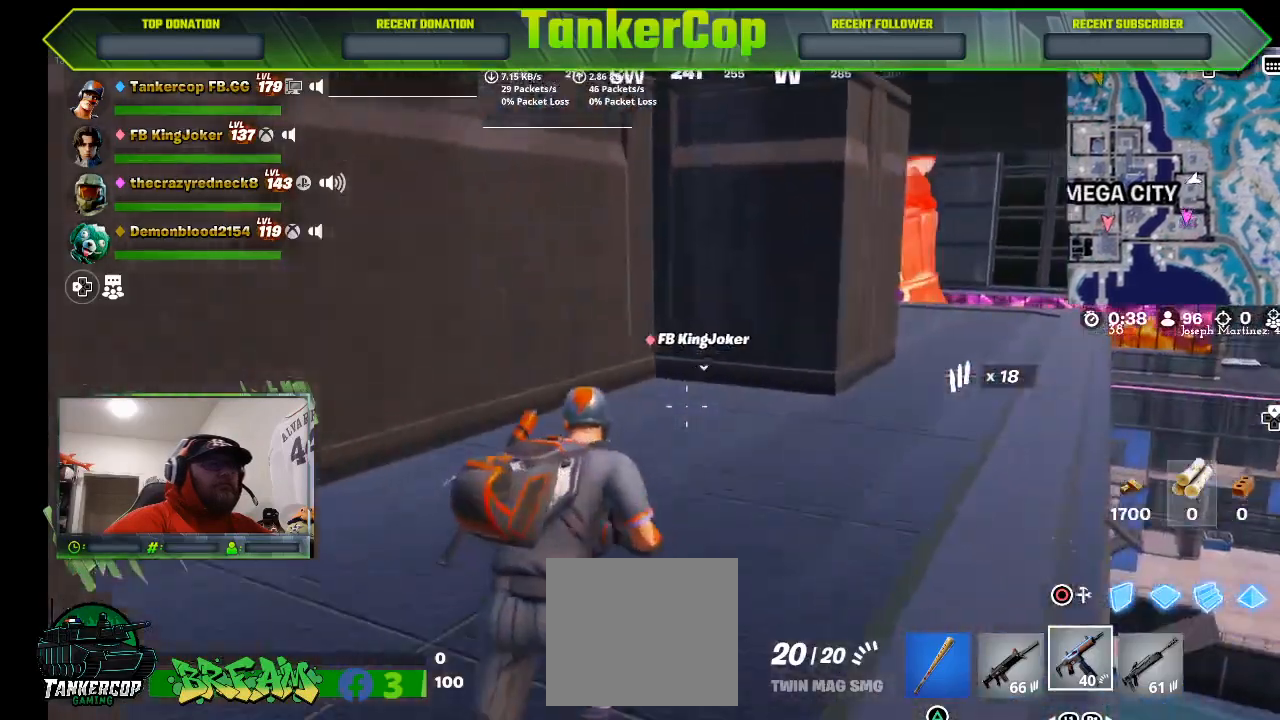
{"dt_ms": 500, "buttons": ["L3"], "left_stick": "up-right", "right_stick": "center"}
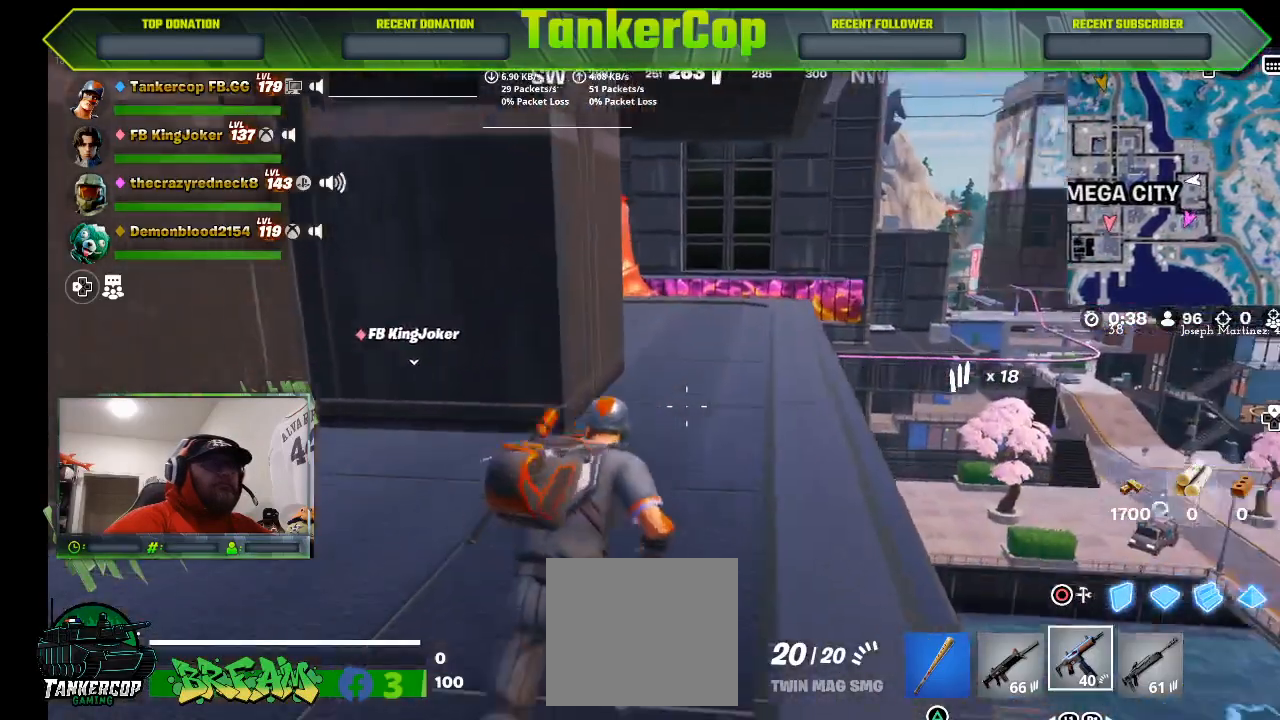
{"dt_ms": 500, "buttons": [], "left_stick": "up-right", "right_stick": "center", "events": [[67, "L3", "up"]]}
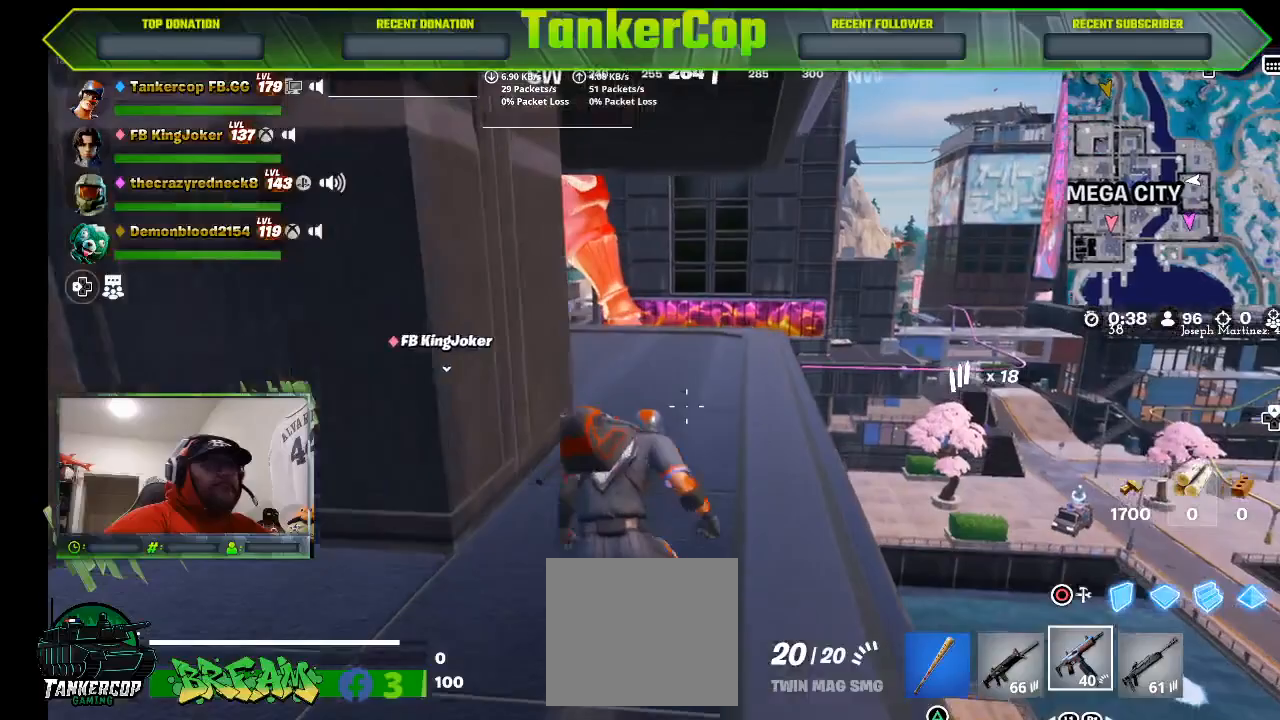
{"dt_ms": 500, "buttons": [], "left_stick": "up-right", "right_stick": "left", "events": [[167, "right_stick", "left"], [267, "right_stick", "center"], [500, "right_stick", "left"]]}
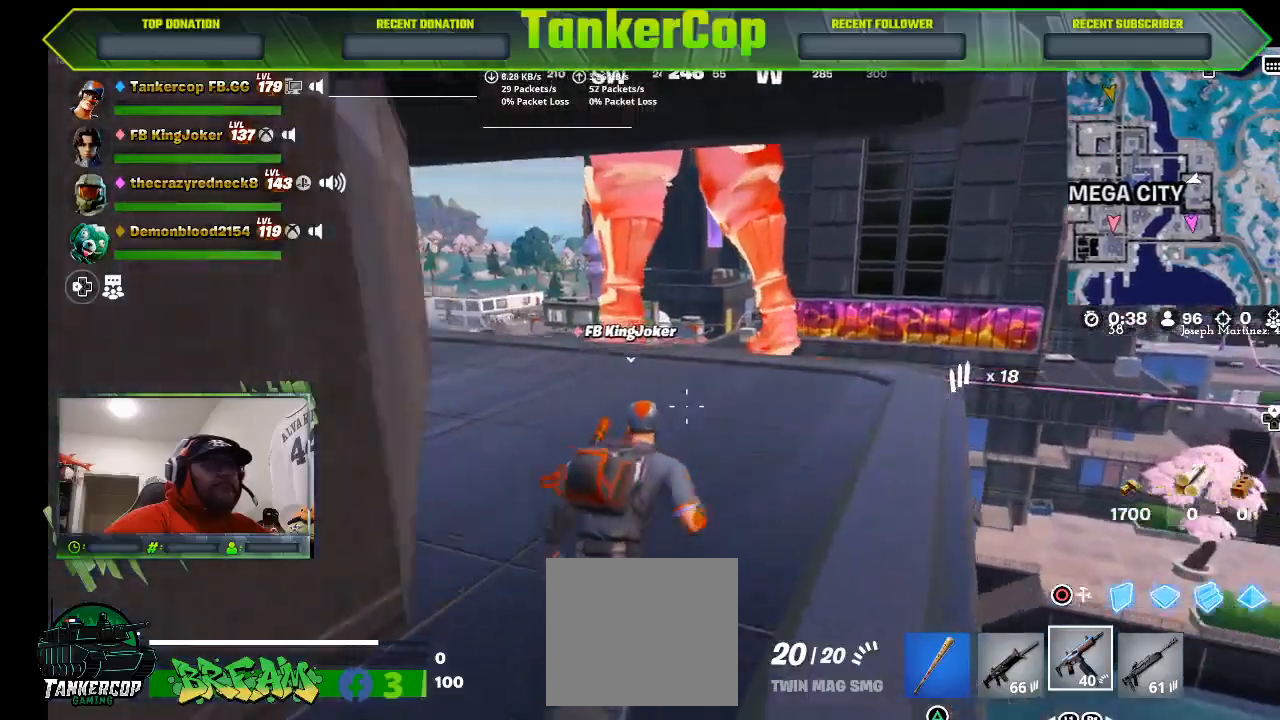
{"dt_ms": 500, "buttons": [], "left_stick": "up-right", "right_stick": "center", "events": [[367, "right_stick", "center"], [433, "right_stick", "left"], [500, "right_stick", "center"]]}
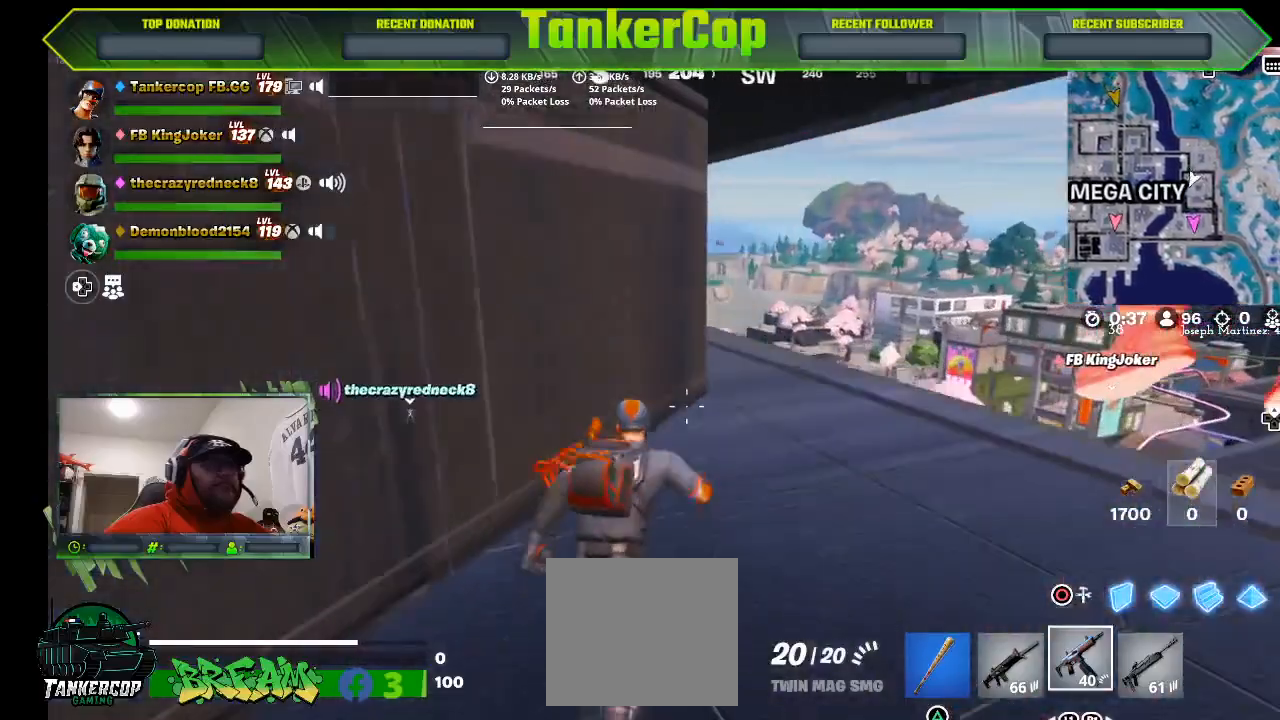
{"dt_ms": 500, "buttons": [], "left_stick": "up-right", "right_stick": "left", "events": [[200, "right_stick", "left"]]}
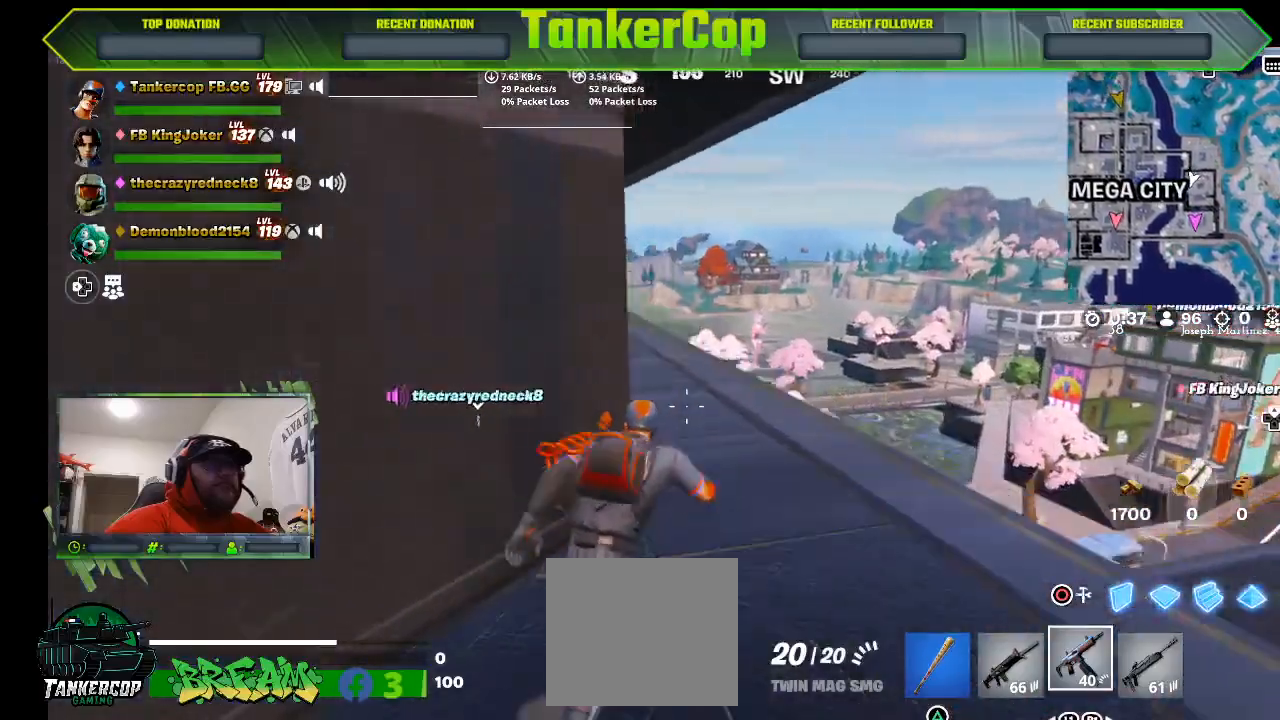
{"dt_ms": 500, "buttons": [], "left_stick": "up-right", "right_stick": "left", "events": []}
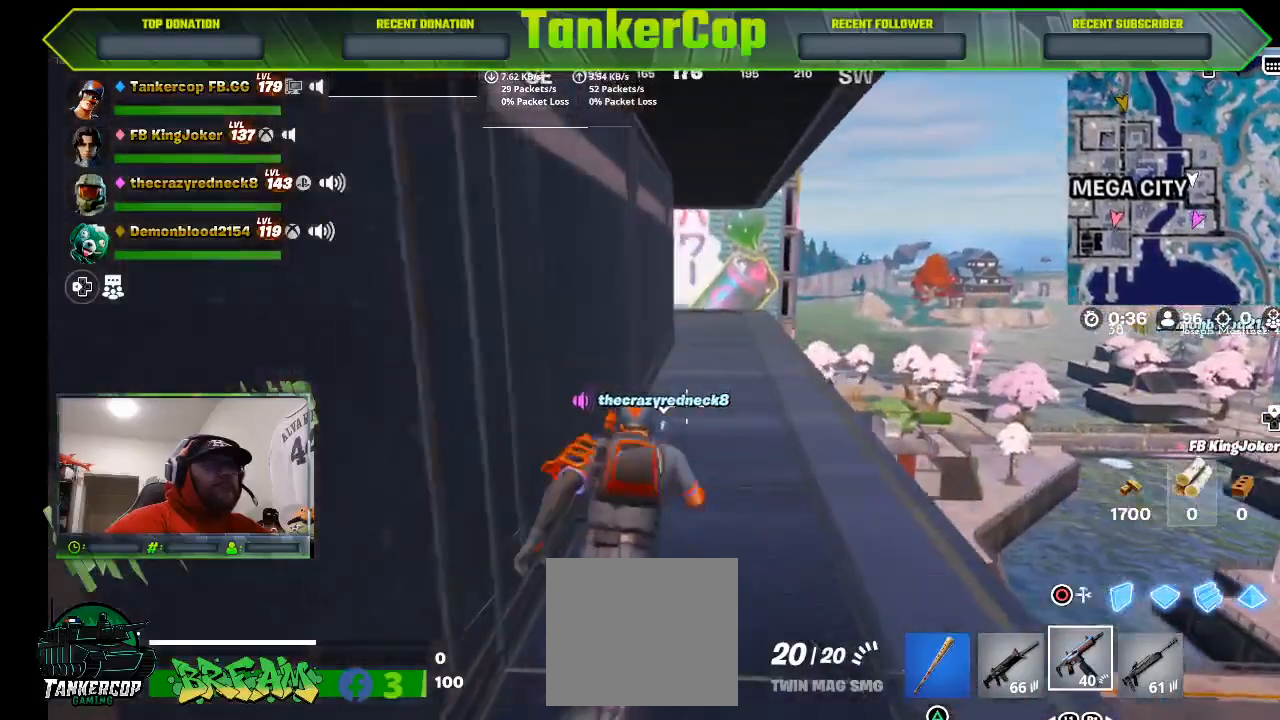
{"dt_ms": 500, "buttons": [], "left_stick": "up-right", "right_stick": "left", "events": []}
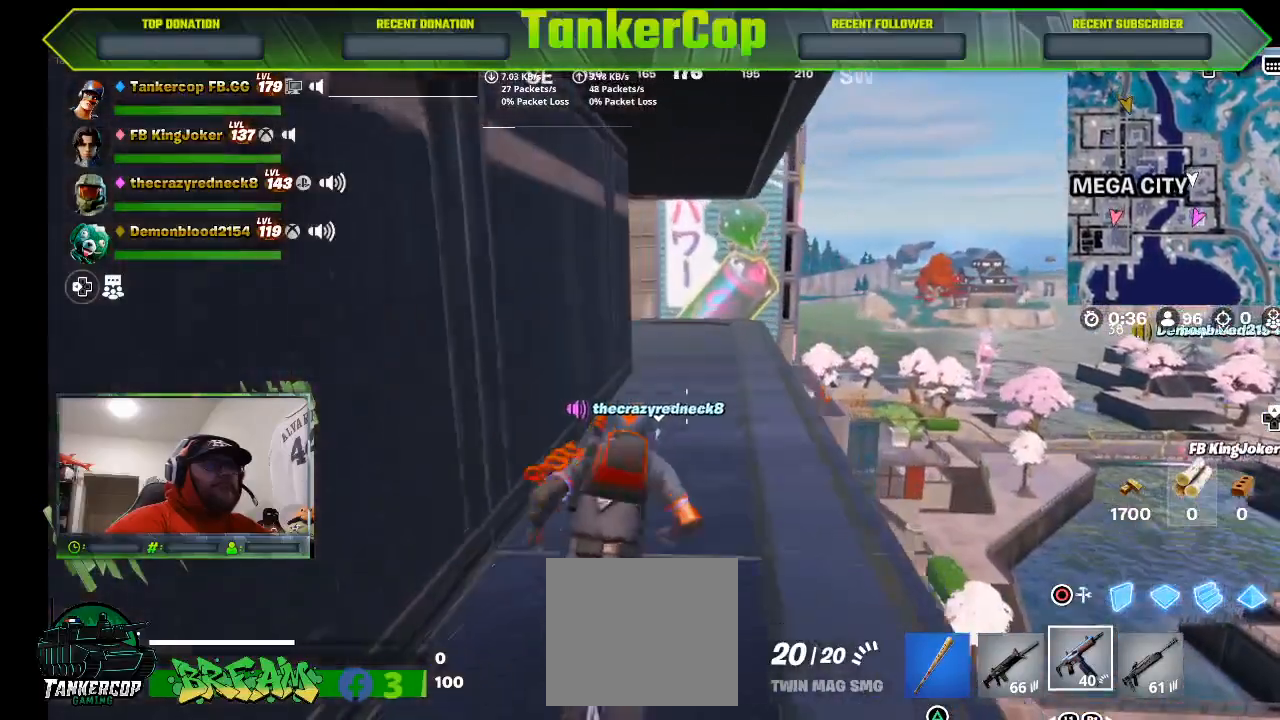
{"dt_ms": 500, "buttons": [], "left_stick": "up-right", "right_stick": "left", "events": []}
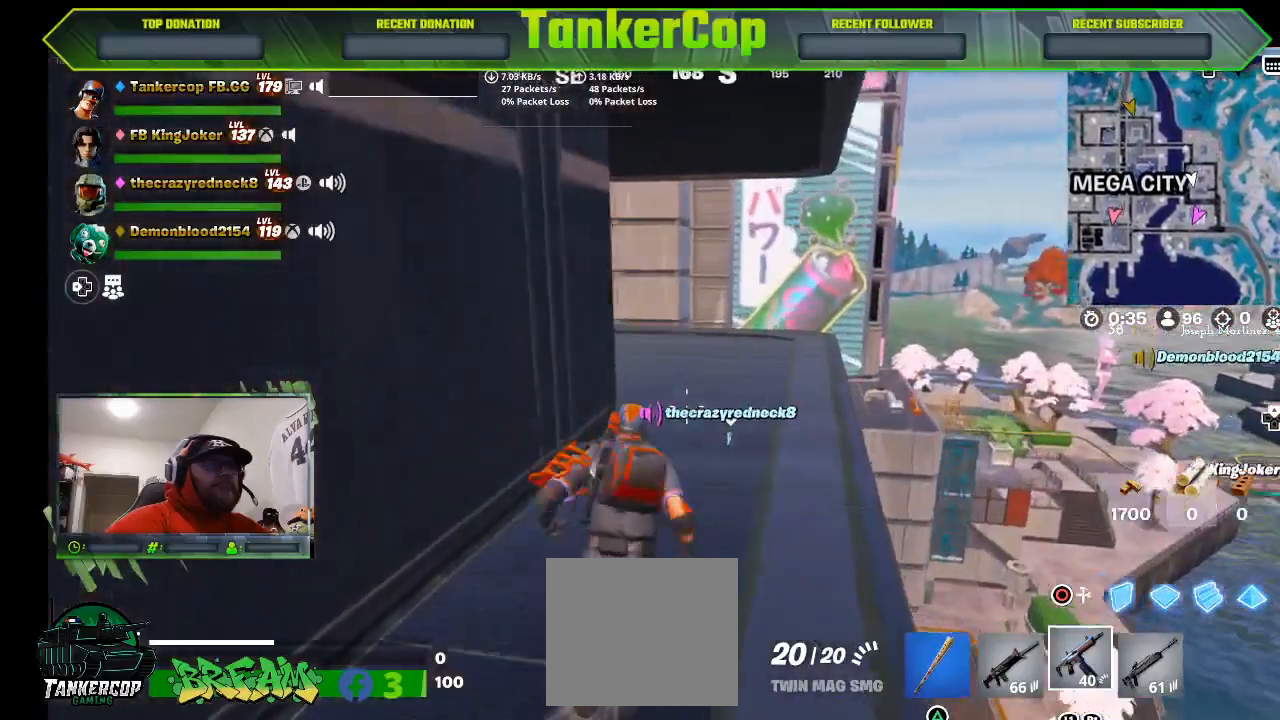
{"dt_ms": 500, "buttons": [], "left_stick": "up-right", "right_stick": "left", "events": []}
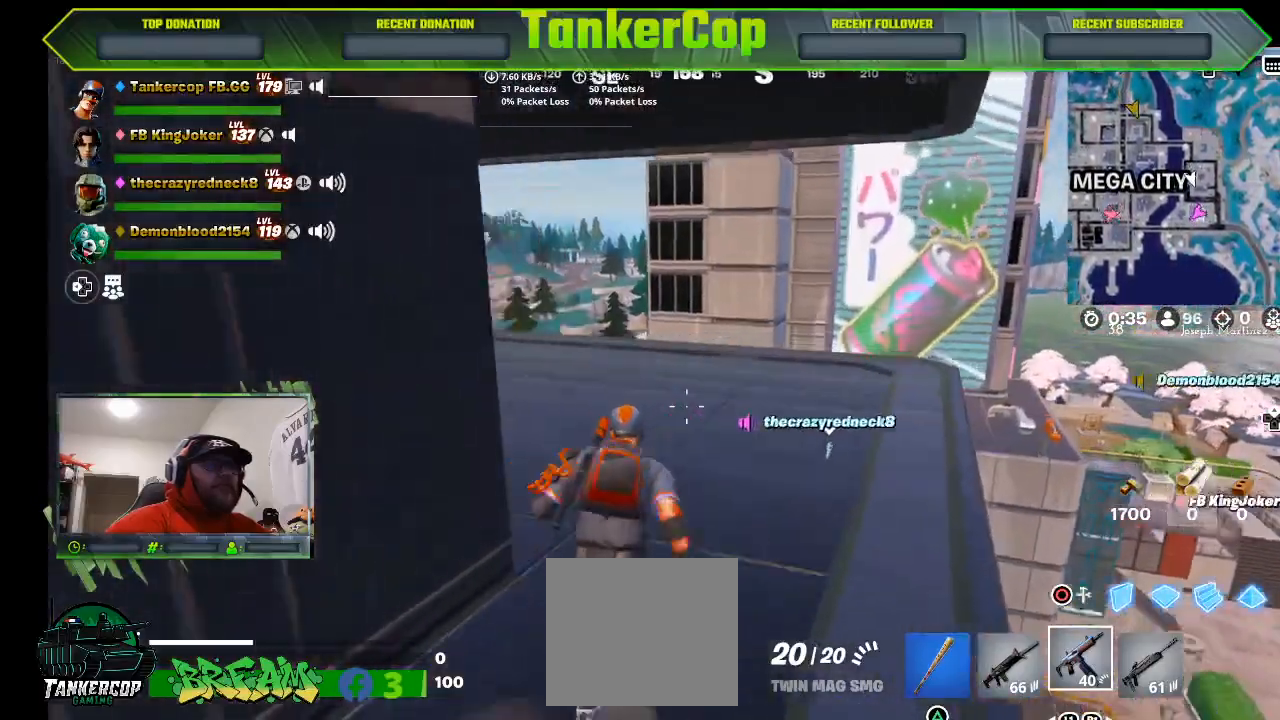
{"dt_ms": 500, "buttons": [], "left_stick": "up-right", "right_stick": "left", "events": []}
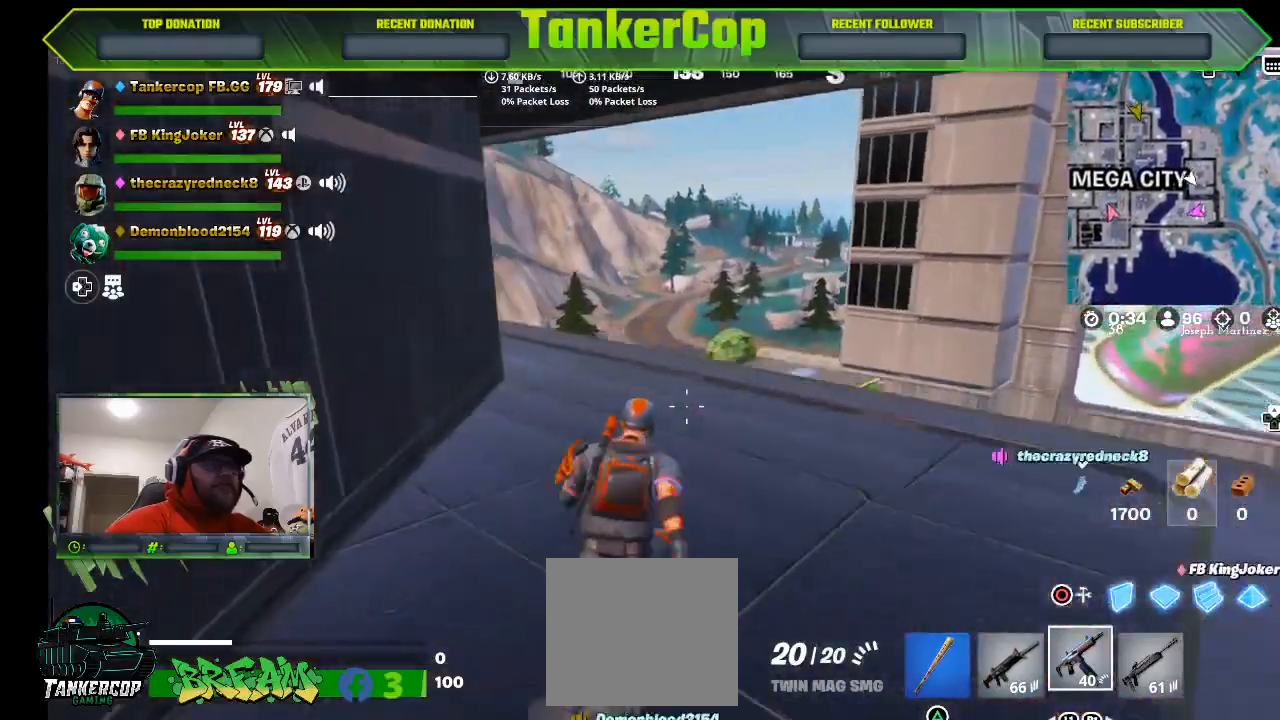
{"dt_ms": 500, "buttons": [], "left_stick": "up-right", "right_stick": "left", "events": []}
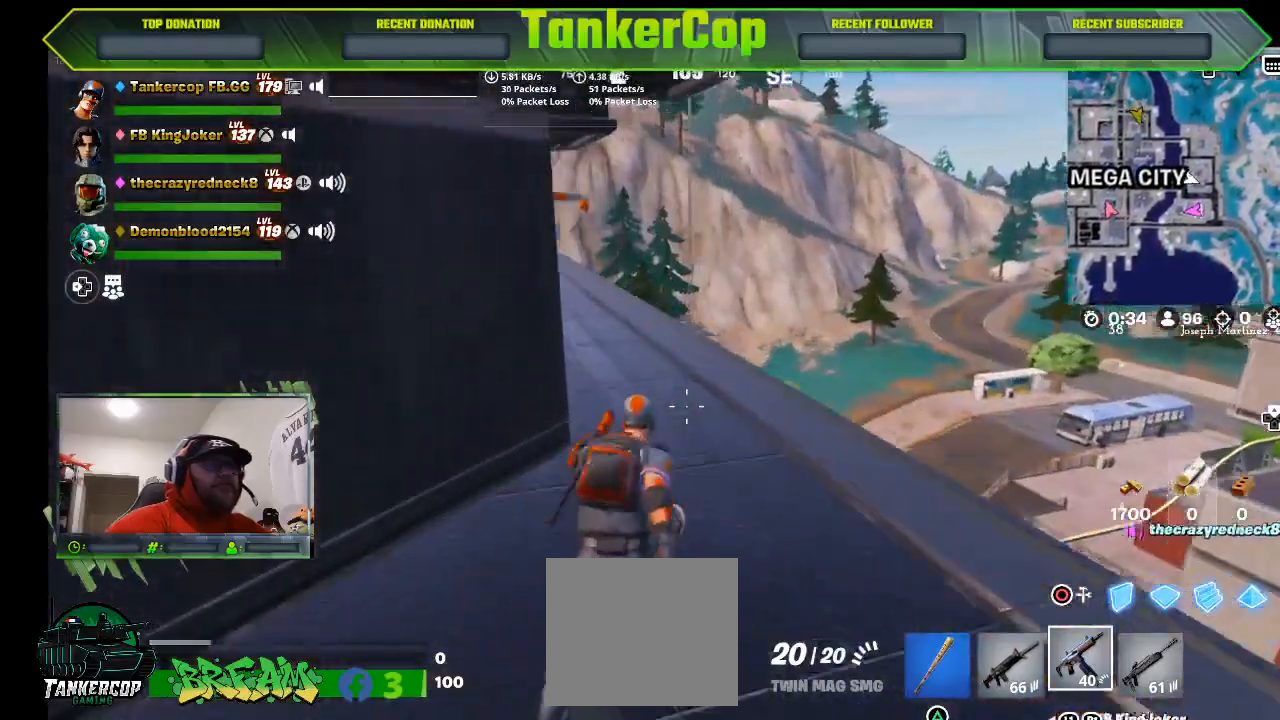
{"dt_ms": 500, "buttons": [], "left_stick": "up-right", "right_stick": "left", "events": []}
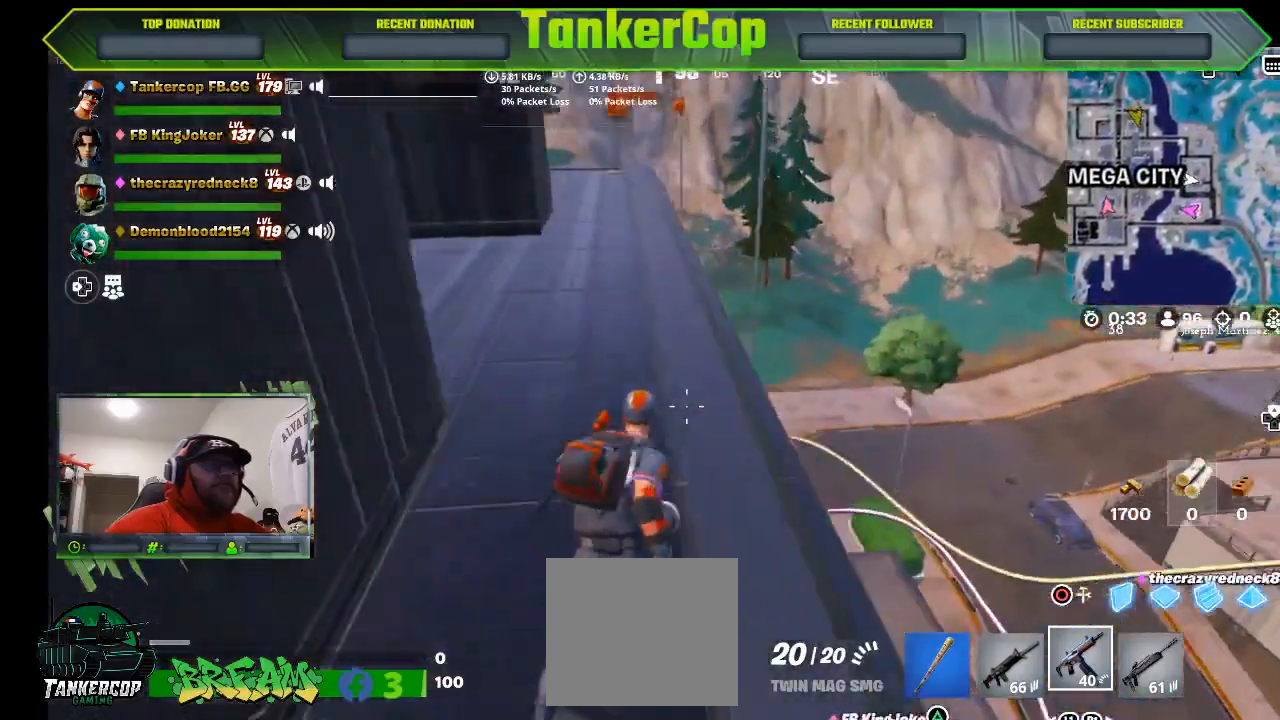
{"dt_ms": 500, "buttons": [], "left_stick": "up", "right_stick": "left", "events": [[167, "left_stick", "up"]]}
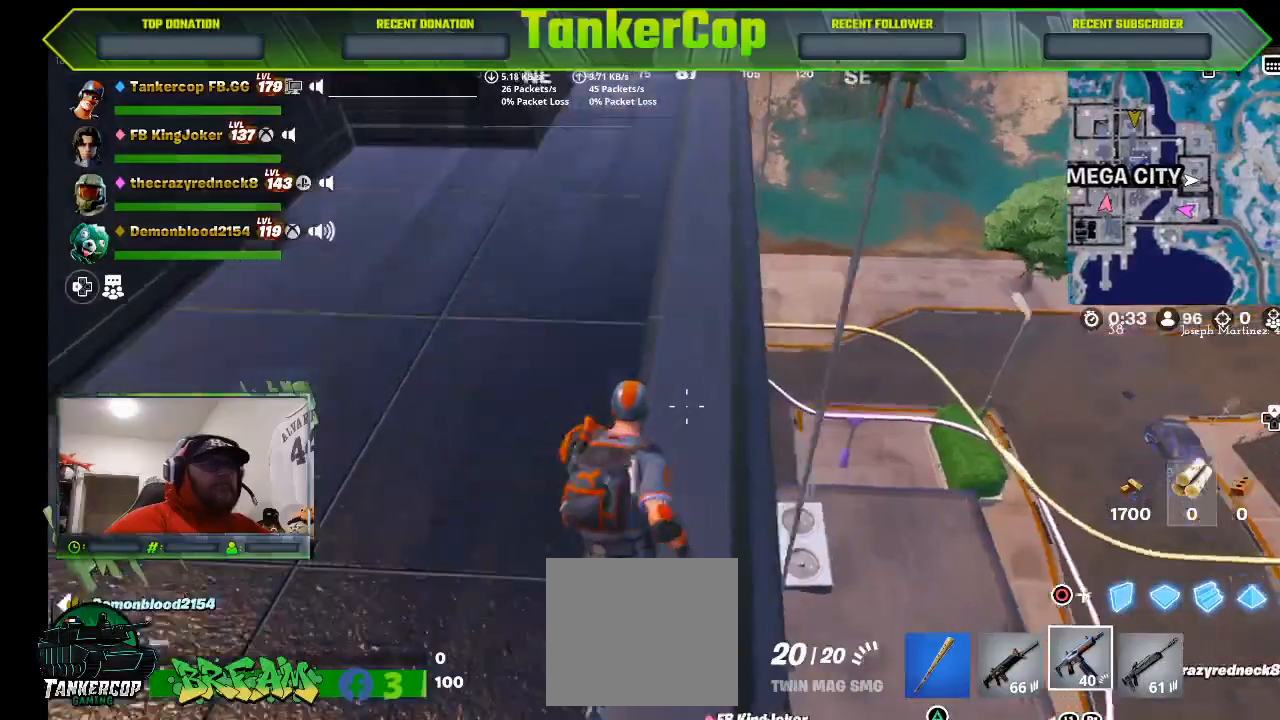
{"dt_ms": 500, "buttons": [], "left_stick": "up", "right_stick": "left", "events": []}
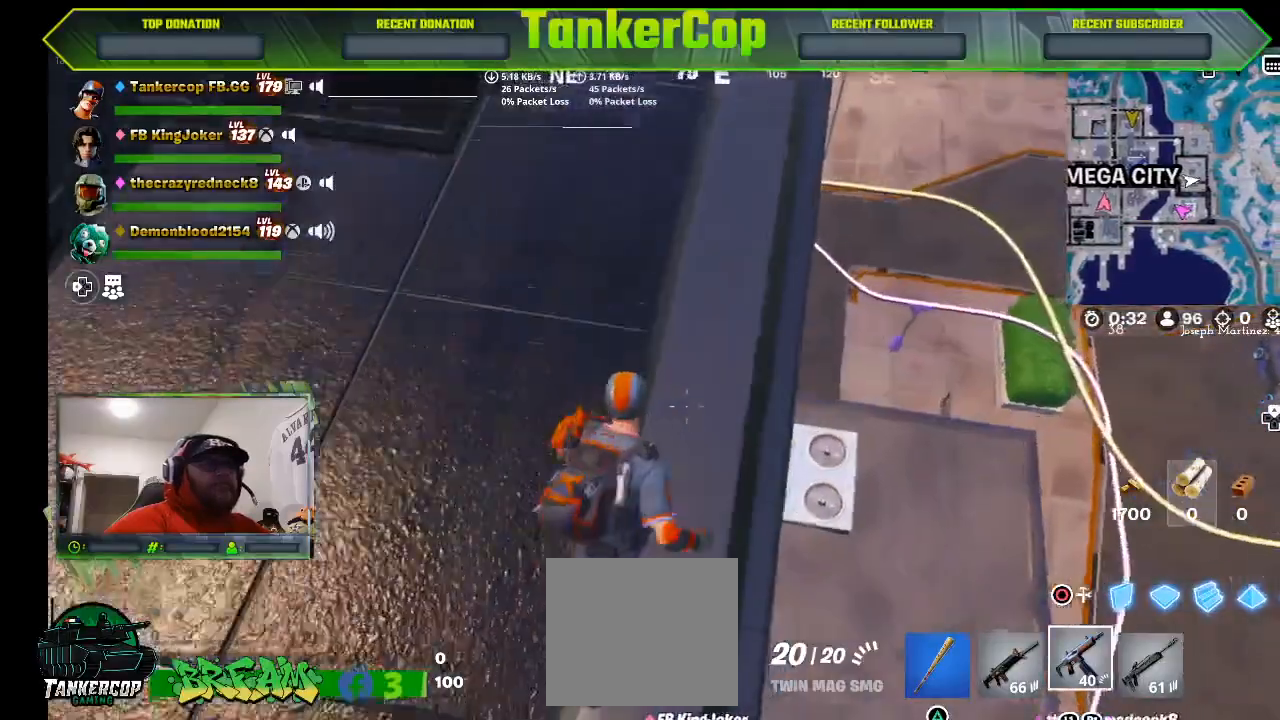
{"dt_ms": 500, "buttons": [], "left_stick": "up", "right_stick": "left", "events": []}
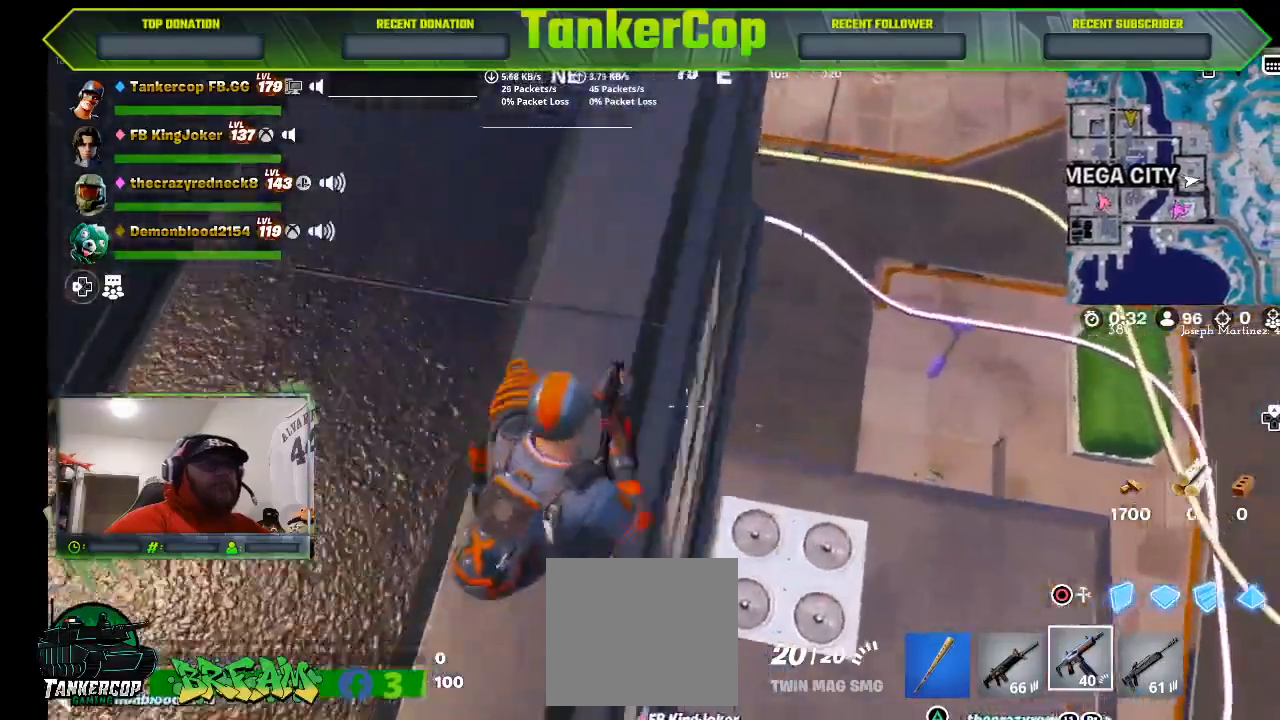
{"dt_ms": 500, "buttons": [], "left_stick": "center", "right_stick": "left", "events": [[33, "left_stick", "up-right"], [433, "left_stick", "center"]]}
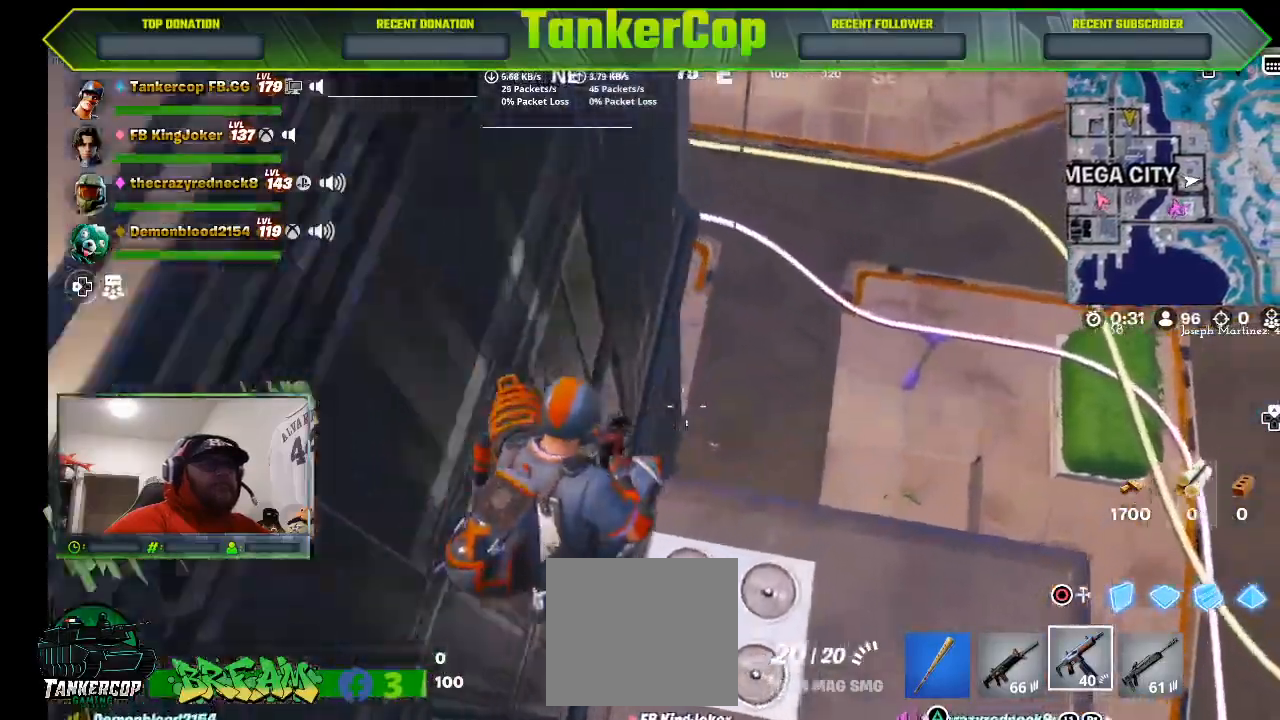
{"dt_ms": 500, "buttons": [], "left_stick": "down-left", "right_stick": "left", "events": [[267, "left_stick", "left"], [367, "left_stick", "down-left"]]}
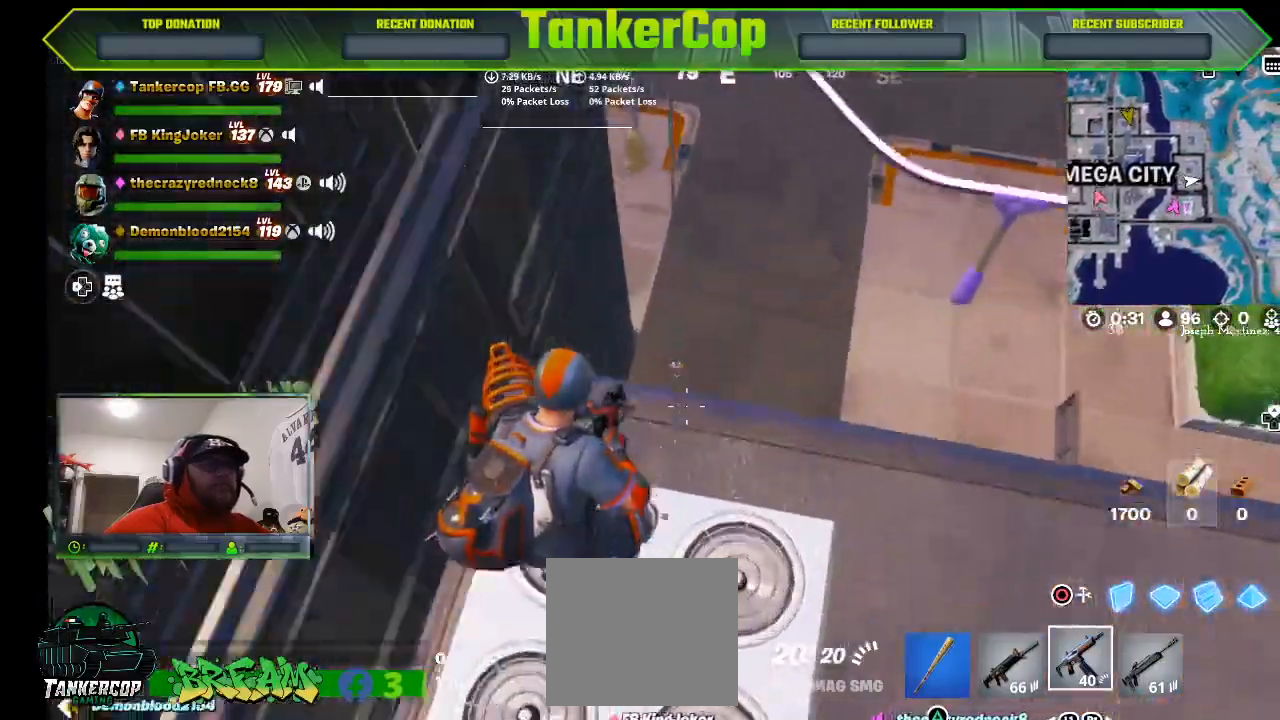
{"dt_ms": 1000, "buttons": [], "left_stick": "right", "right_stick": "down-left"}
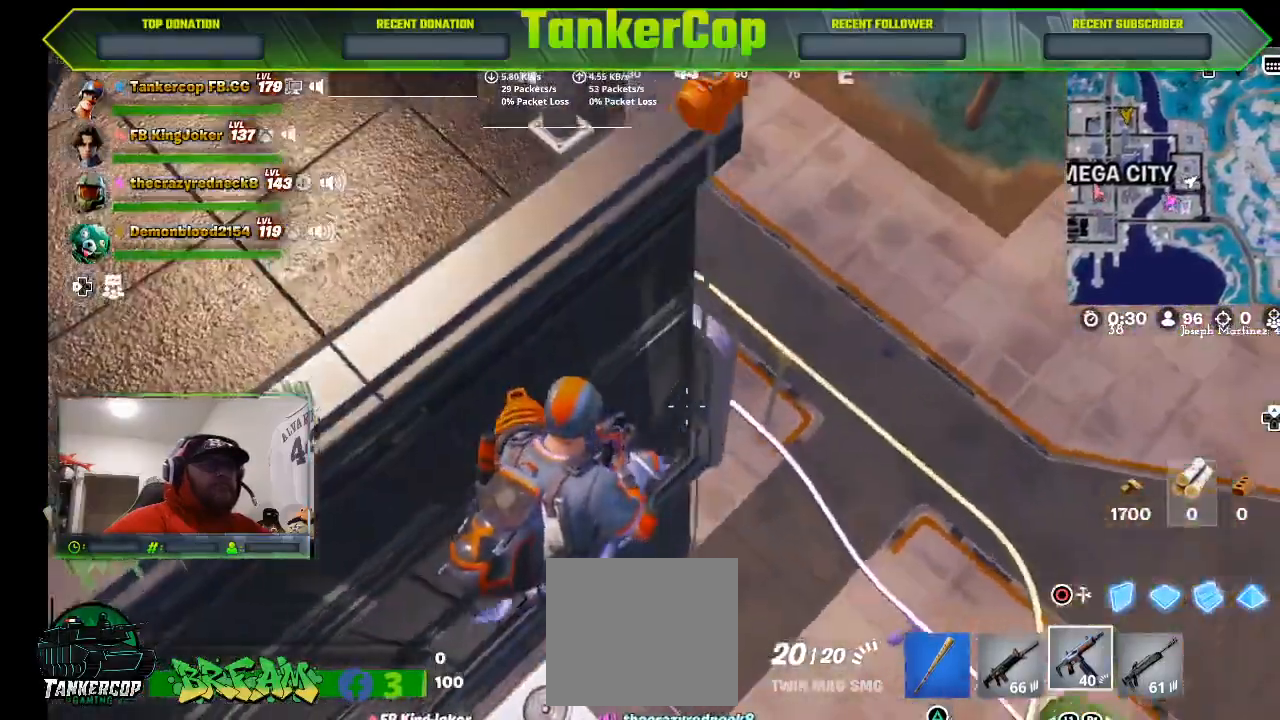
{"dt_ms": 500, "buttons": [], "left_stick": "right", "right_stick": "down-left", "events": []}
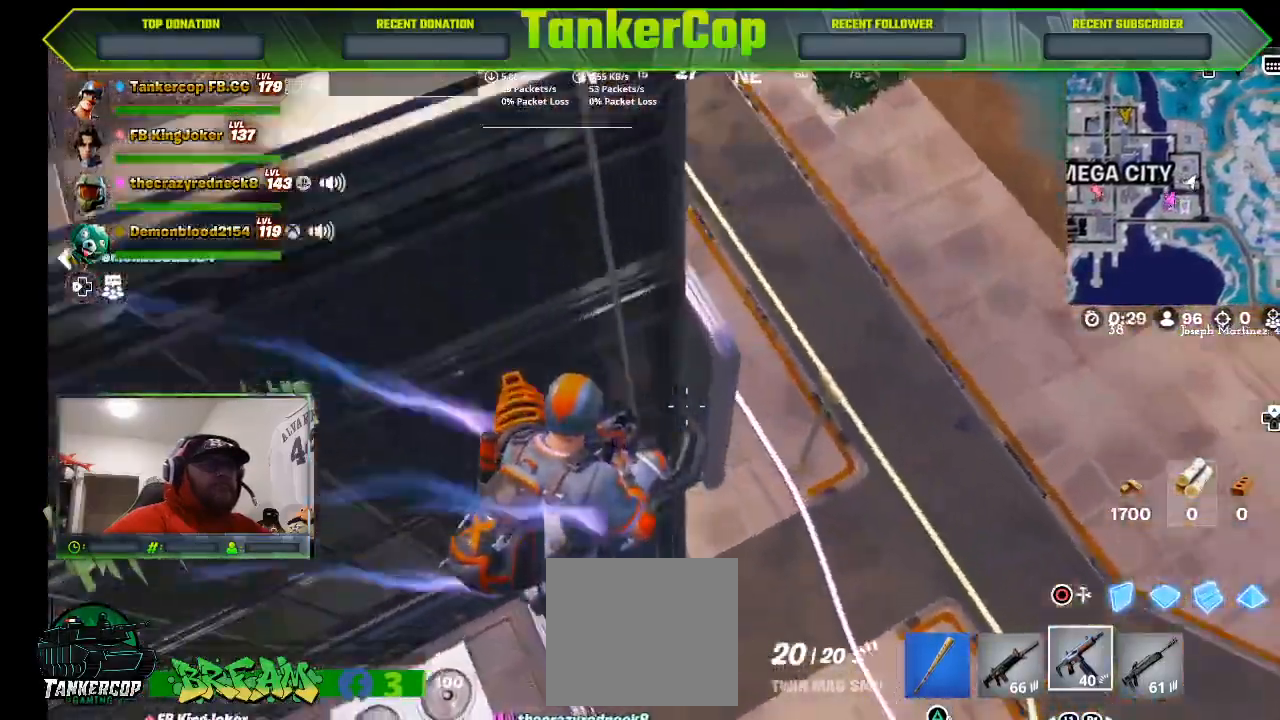
{"dt_ms": 500, "buttons": [], "left_stick": "right", "right_stick": "left", "events": [[367, "right_stick", "left"]]}
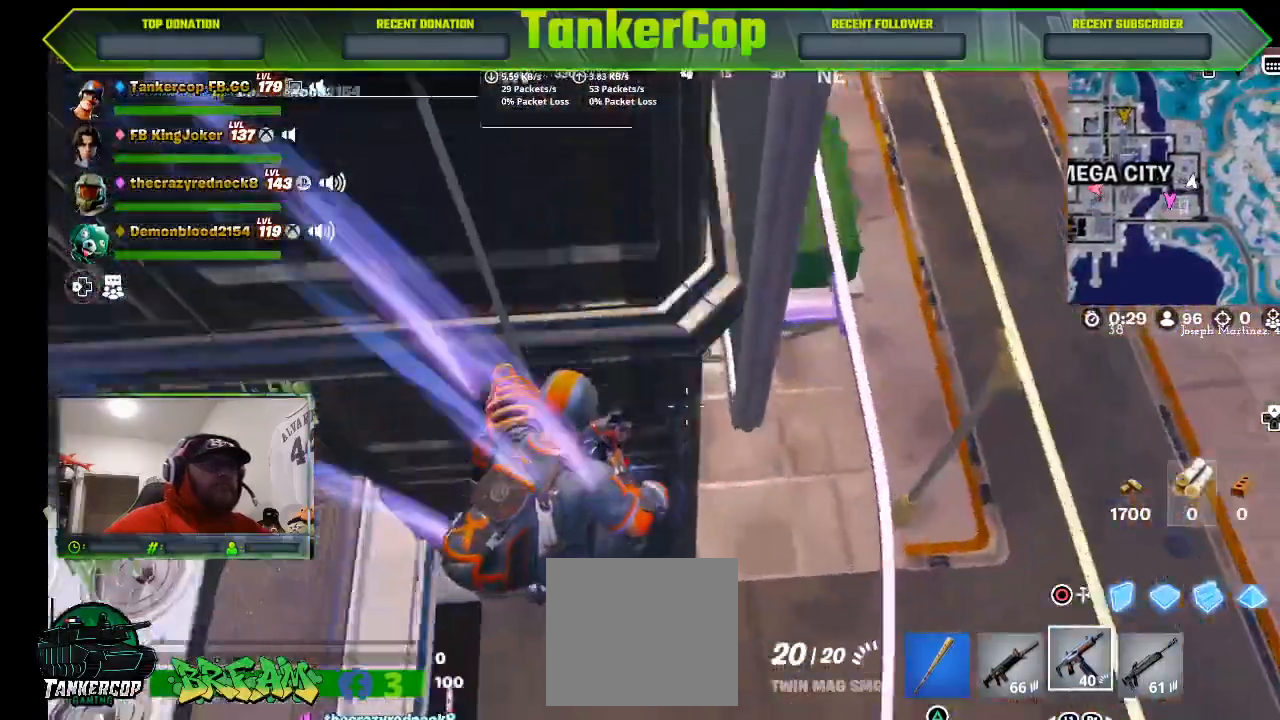
{"dt_ms": 500, "buttons": [], "left_stick": "right", "right_stick": "left", "events": []}
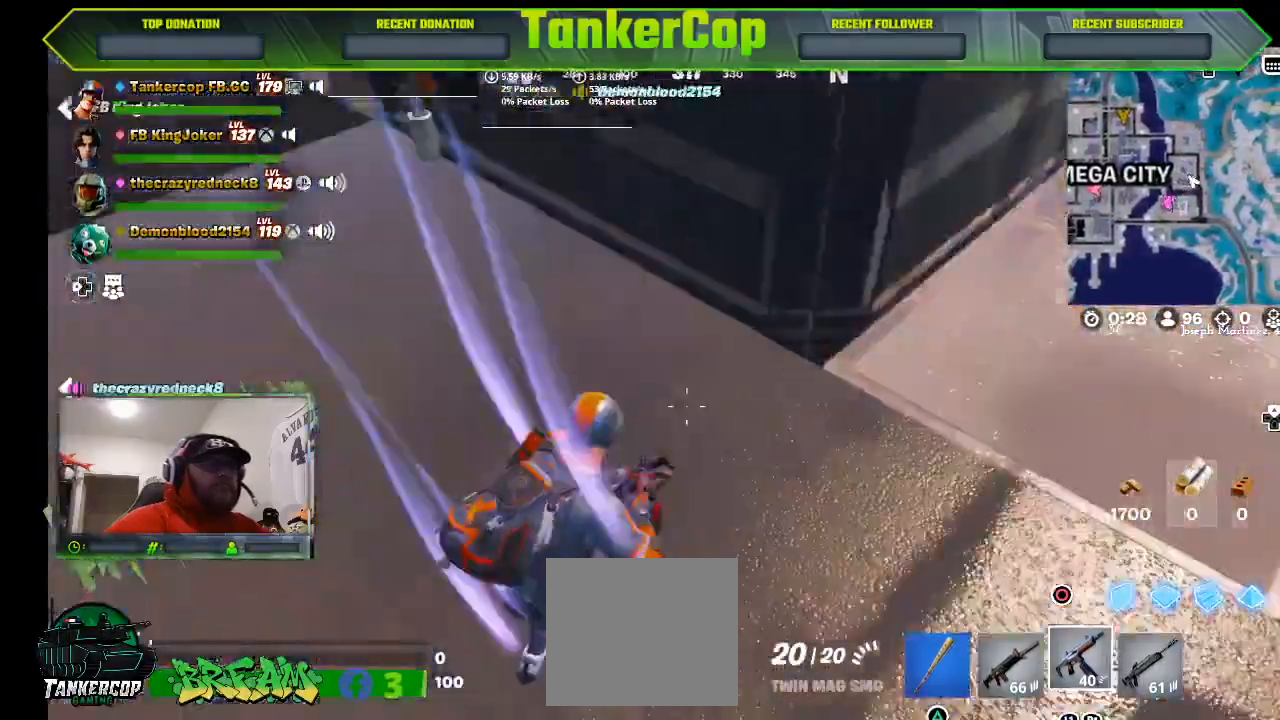
{"dt_ms": 500, "buttons": [], "left_stick": "right", "right_stick": "left", "events": []}
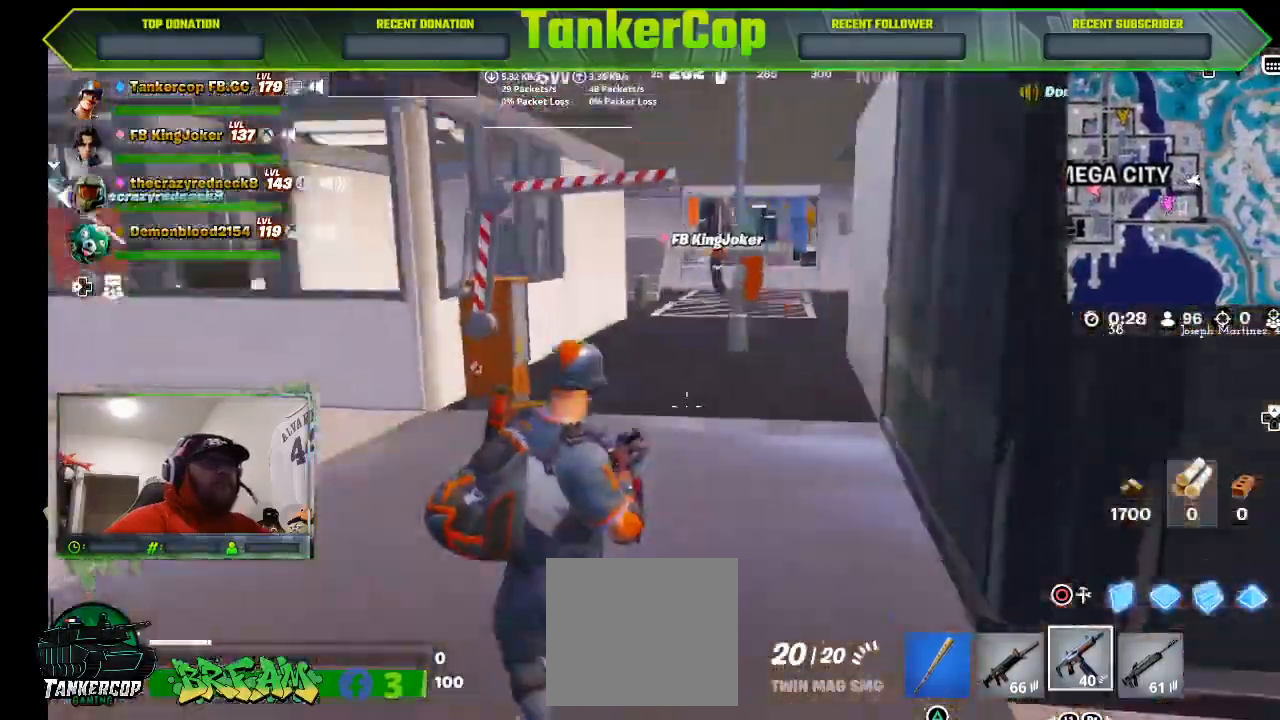
{"dt_ms": 500, "buttons": [], "left_stick": "center", "right_stick": "left", "events": [[400, "left_stick", "center"]]}